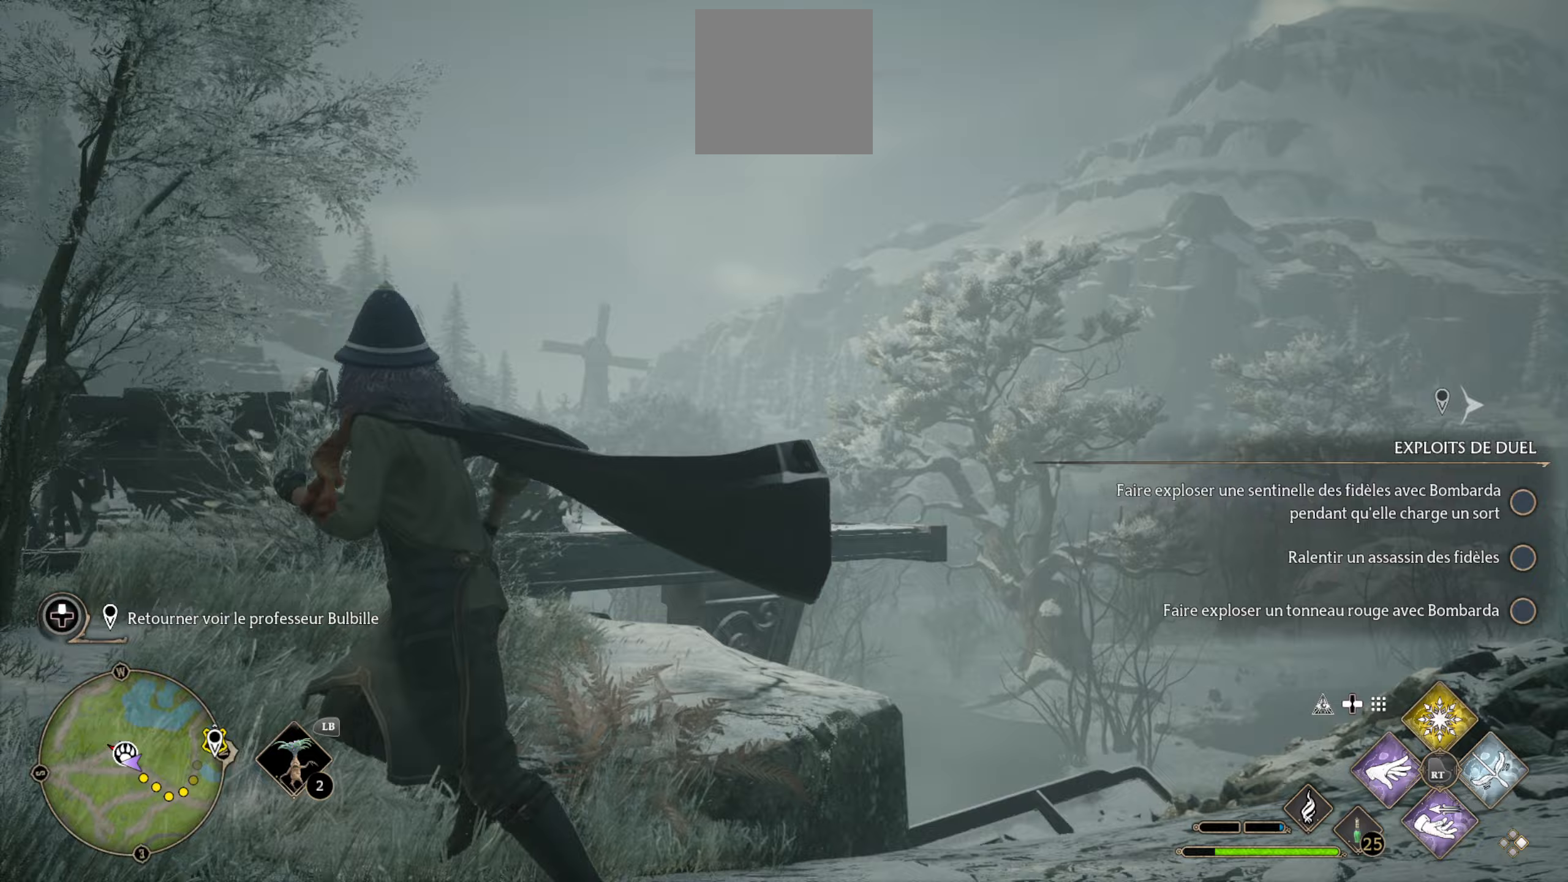
Gameplay with a controller (Xbox layout); each line is a JSON object with the inputs held at the frame after it. "events" lists button and stick changes between this image and that frame as [ms after this image, input, new state], when the widget could be followed in between.
{"buttons": [], "left_stick": "up", "right_stick": "up-right", "events": [[283, "right_stick", "center"], [400, "right_stick", "up-right"], [483, "left_stick", "up"]]}
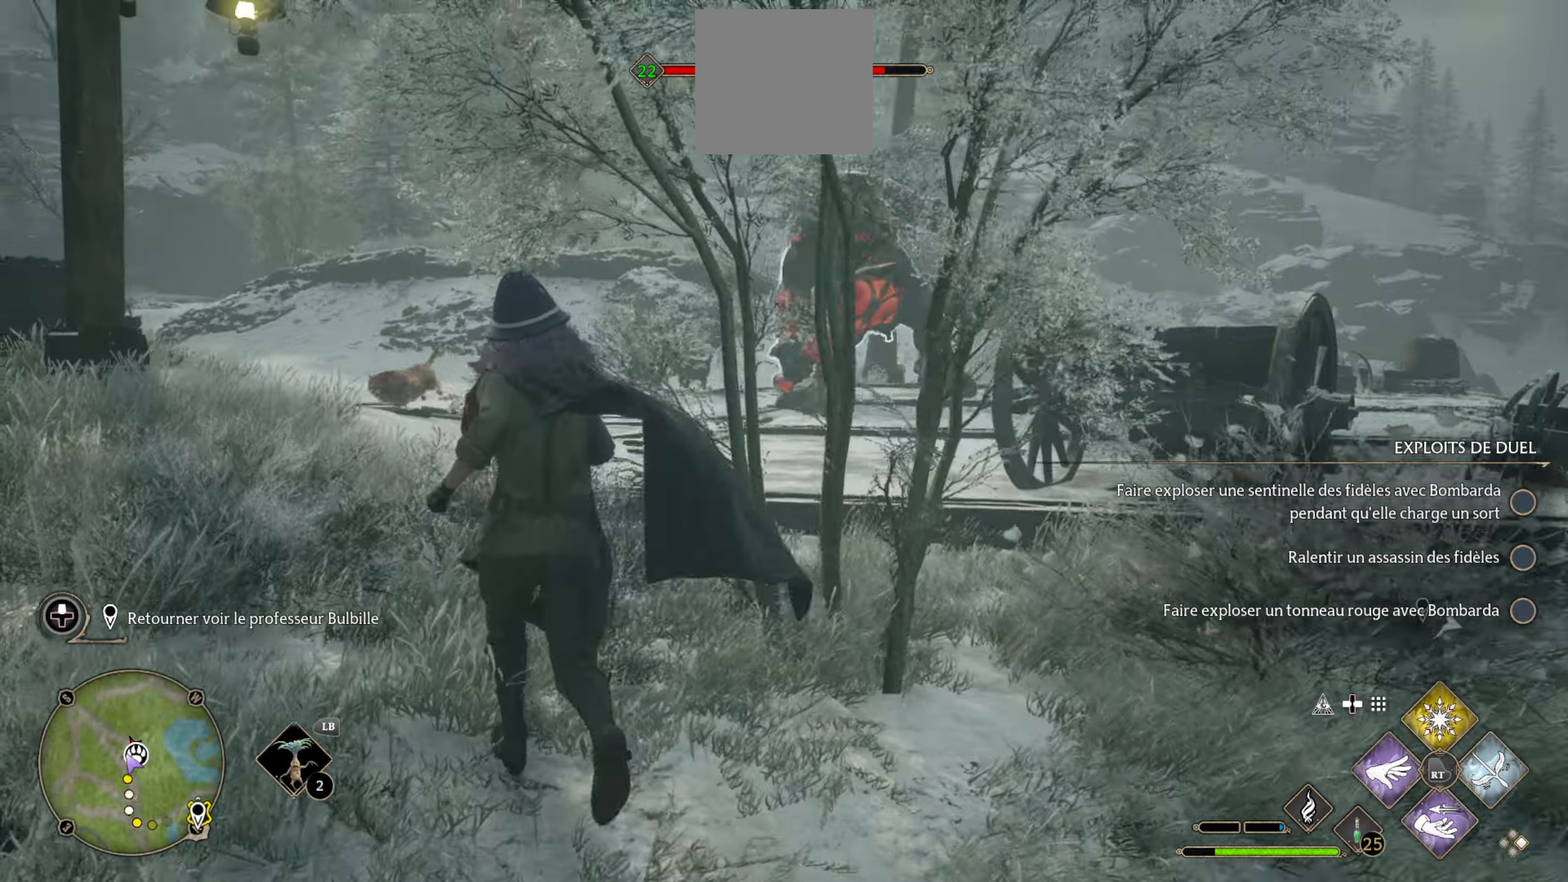
{"buttons": ["X", "L2"], "left_stick": "up", "right_stick": "center", "events": [[133, "right_stick", "center"], [217, "L2", "down"], [350, "X", "down"], [433, "X", "up"], [467, "X", "down"]]}
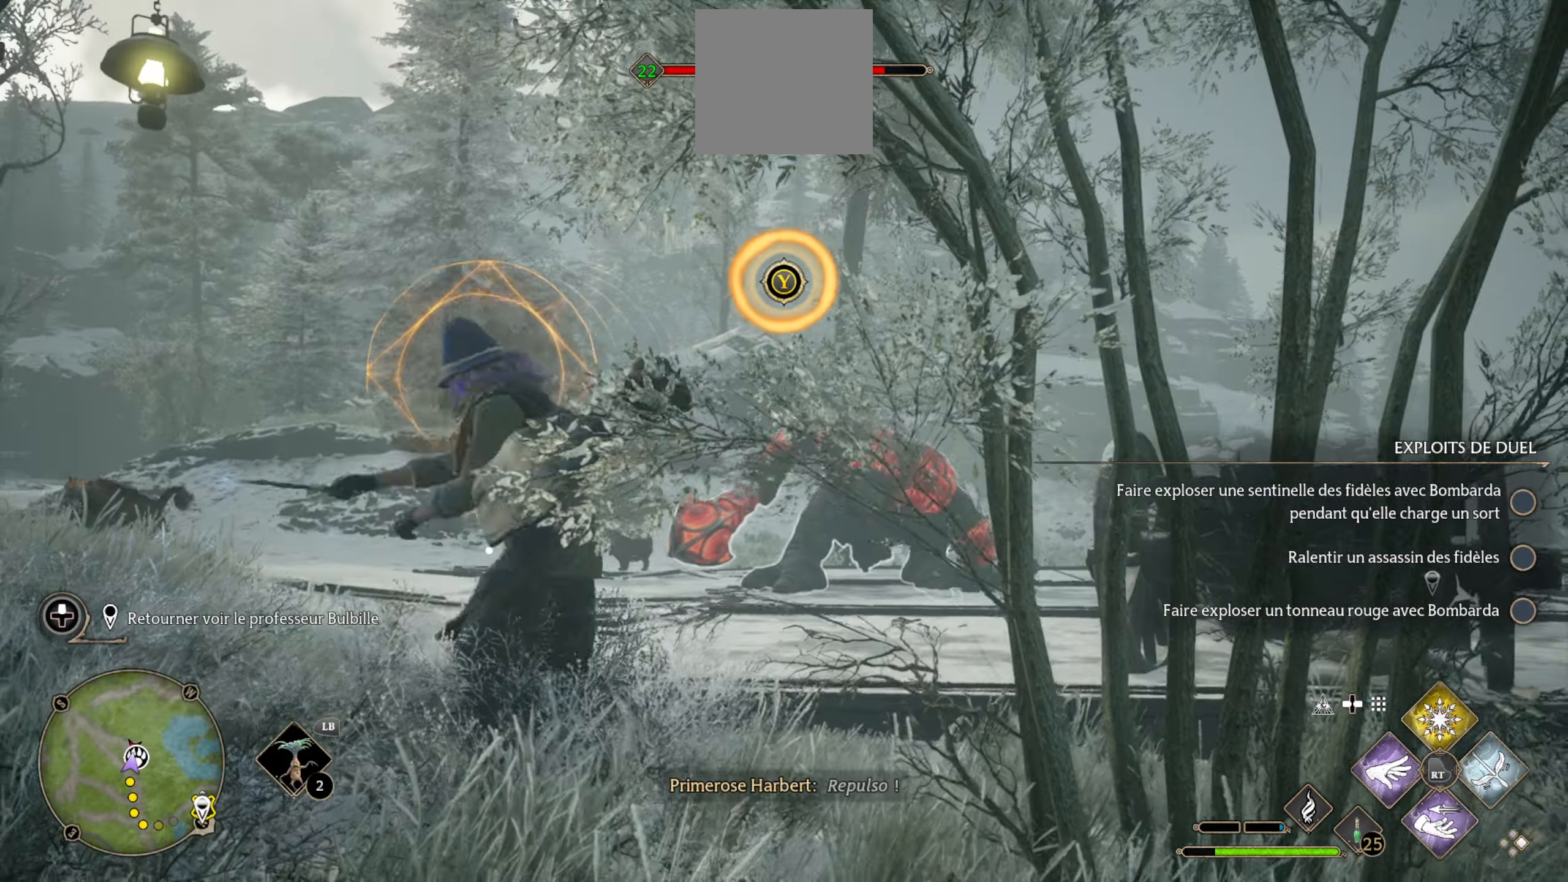
{"buttons": ["L2"], "left_stick": "up", "right_stick": "center", "events": [[33, "X", "up"], [100, "X", "down"], [183, "X", "up"], [233, "X", "down"], [317, "X", "up"], [383, "X", "down"], [450, "X", "up"]]}
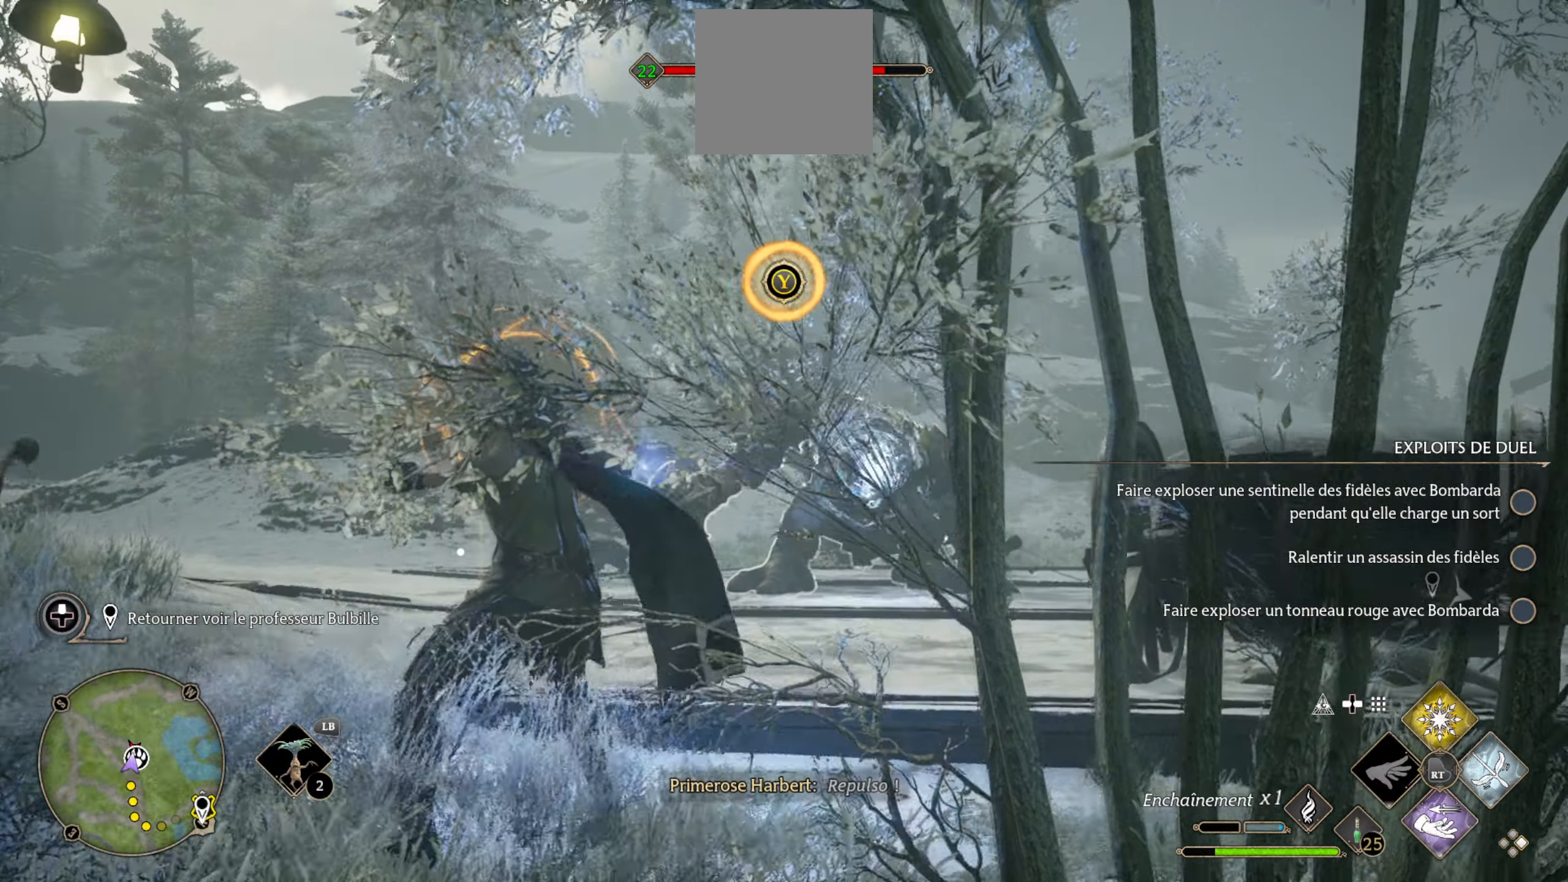
{"buttons": ["B"], "left_stick": "up-left", "right_stick": "center", "events": [[100, "B", "down"], [183, "B", "up"], [183, "left_stick", "up-left"], [217, "B", "down"], [250, "L2", "up"], [283, "B", "up"], [333, "B", "down"], [400, "B", "up"], [467, "B", "down"]]}
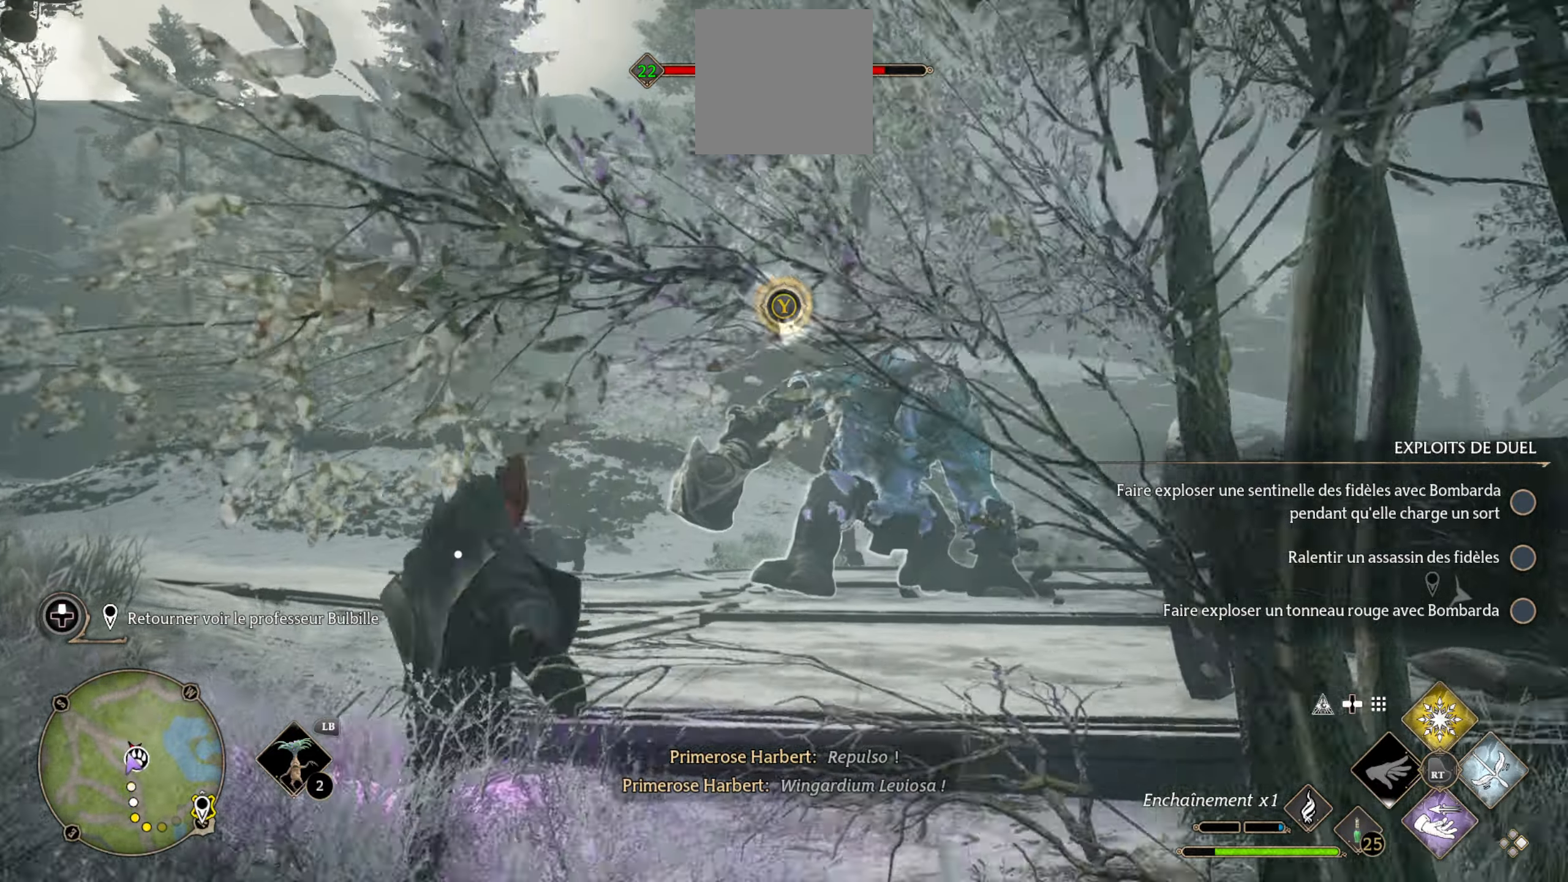
{"buttons": [], "left_stick": "up-left", "right_stick": "center", "events": [[33, "B", "up"], [100, "B", "down"], [150, "B", "up"], [233, "B", "down"], [317, "B", "up"]]}
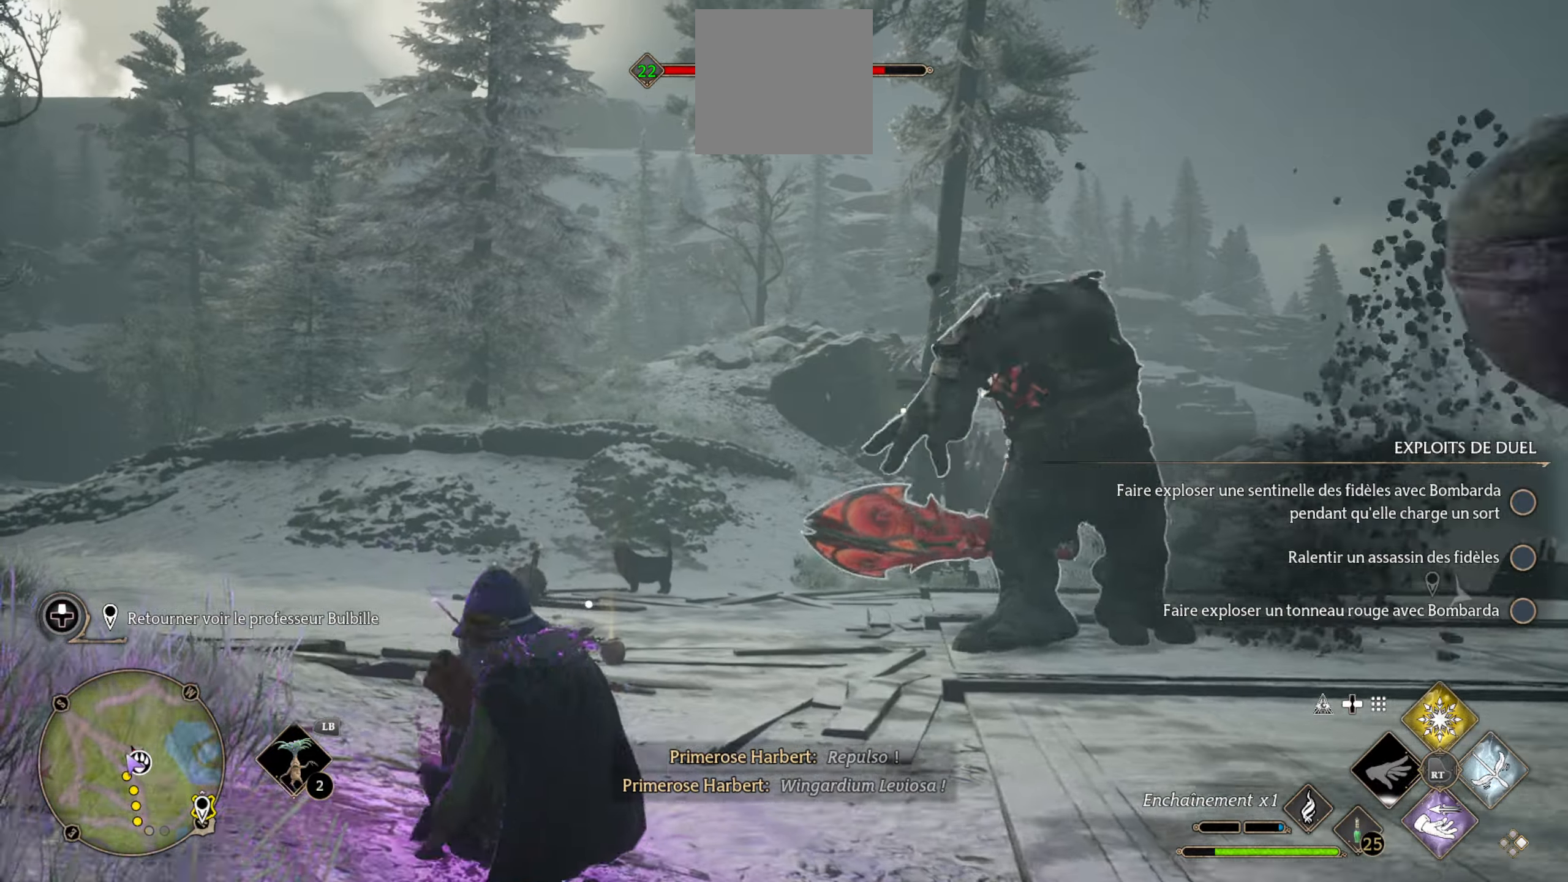
{"buttons": ["L2"], "left_stick": "up-right", "right_stick": "right", "events": [[317, "left_stick", "up-right"], [433, "L2", "down"], [467, "right_stick", "right"]]}
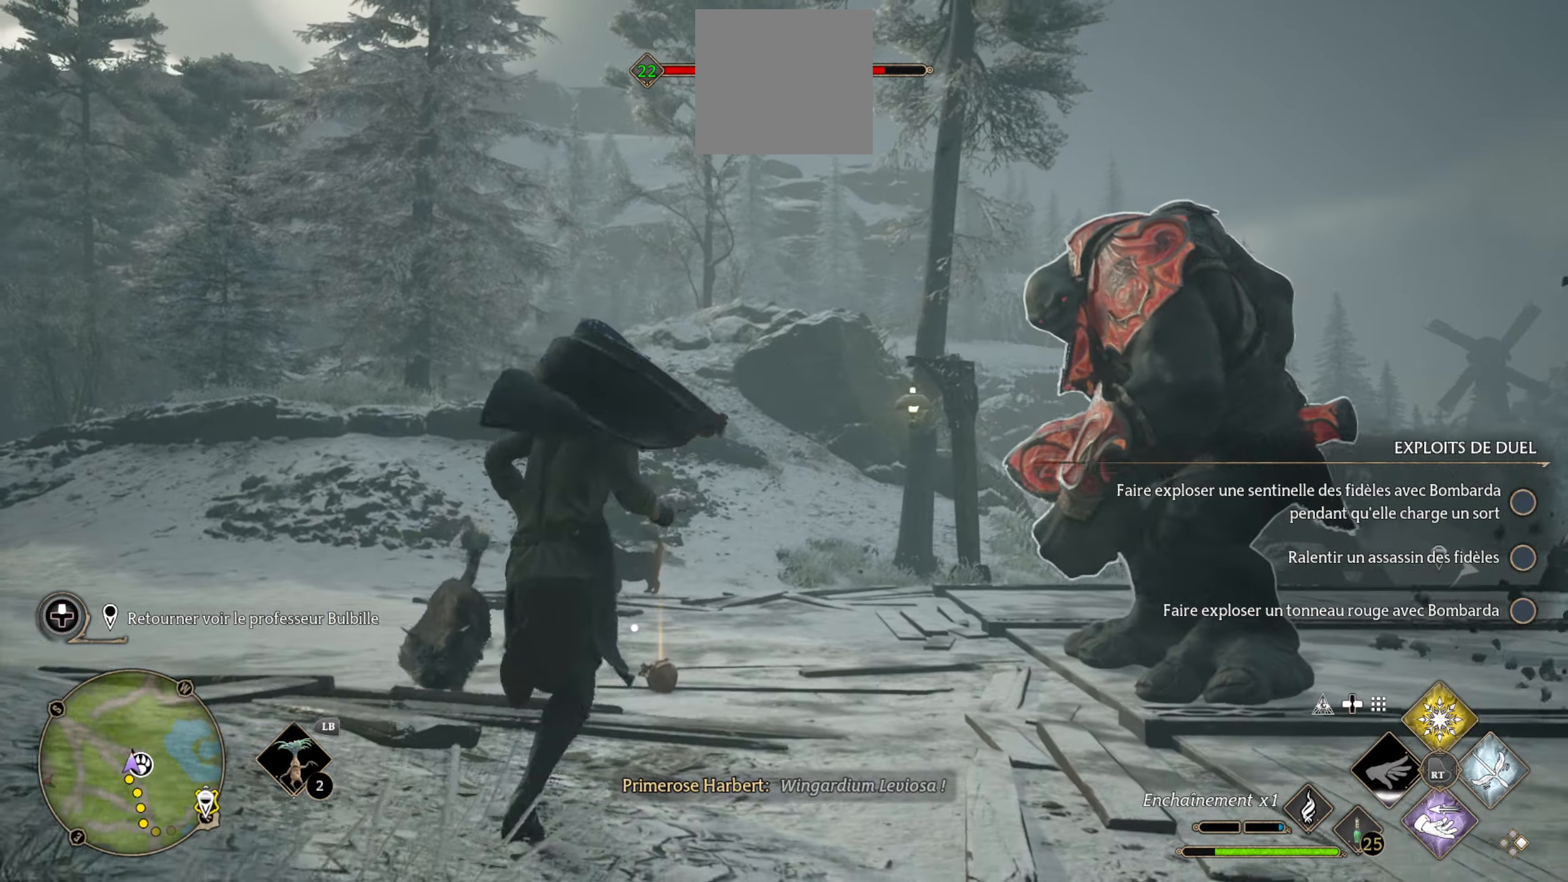
{"buttons": ["L2"], "left_stick": "center", "right_stick": "center", "events": [[83, "left_stick", "center"], [183, "right_stick", "center"], [250, "left_stick", "right"], [267, "Y", "down"], [333, "Y", "up"], [350, "left_stick", "center"], [417, "Y", "down"], [450, "Y", "up"]]}
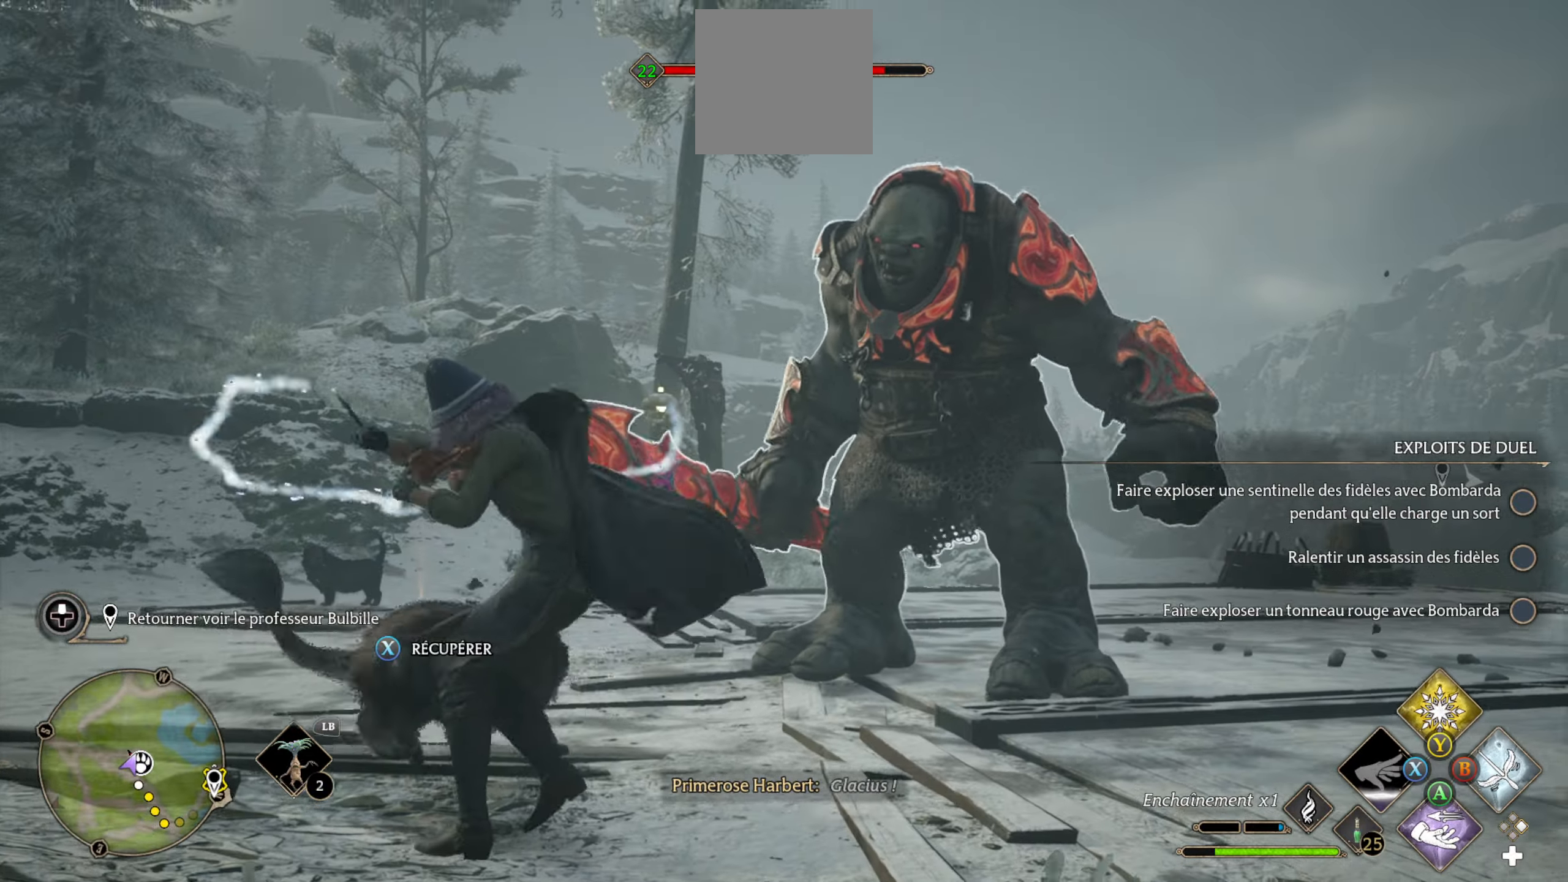
{"buttons": ["L2"], "left_stick": "center", "right_stick": "center", "events": [[17, "Y", "down"], [83, "Y", "up"], [150, "Y", "down"], [217, "Y", "up"], [283, "Y", "down"], [367, "Y", "up"], [383, "L2", "up"], [450, "L2", "down"]]}
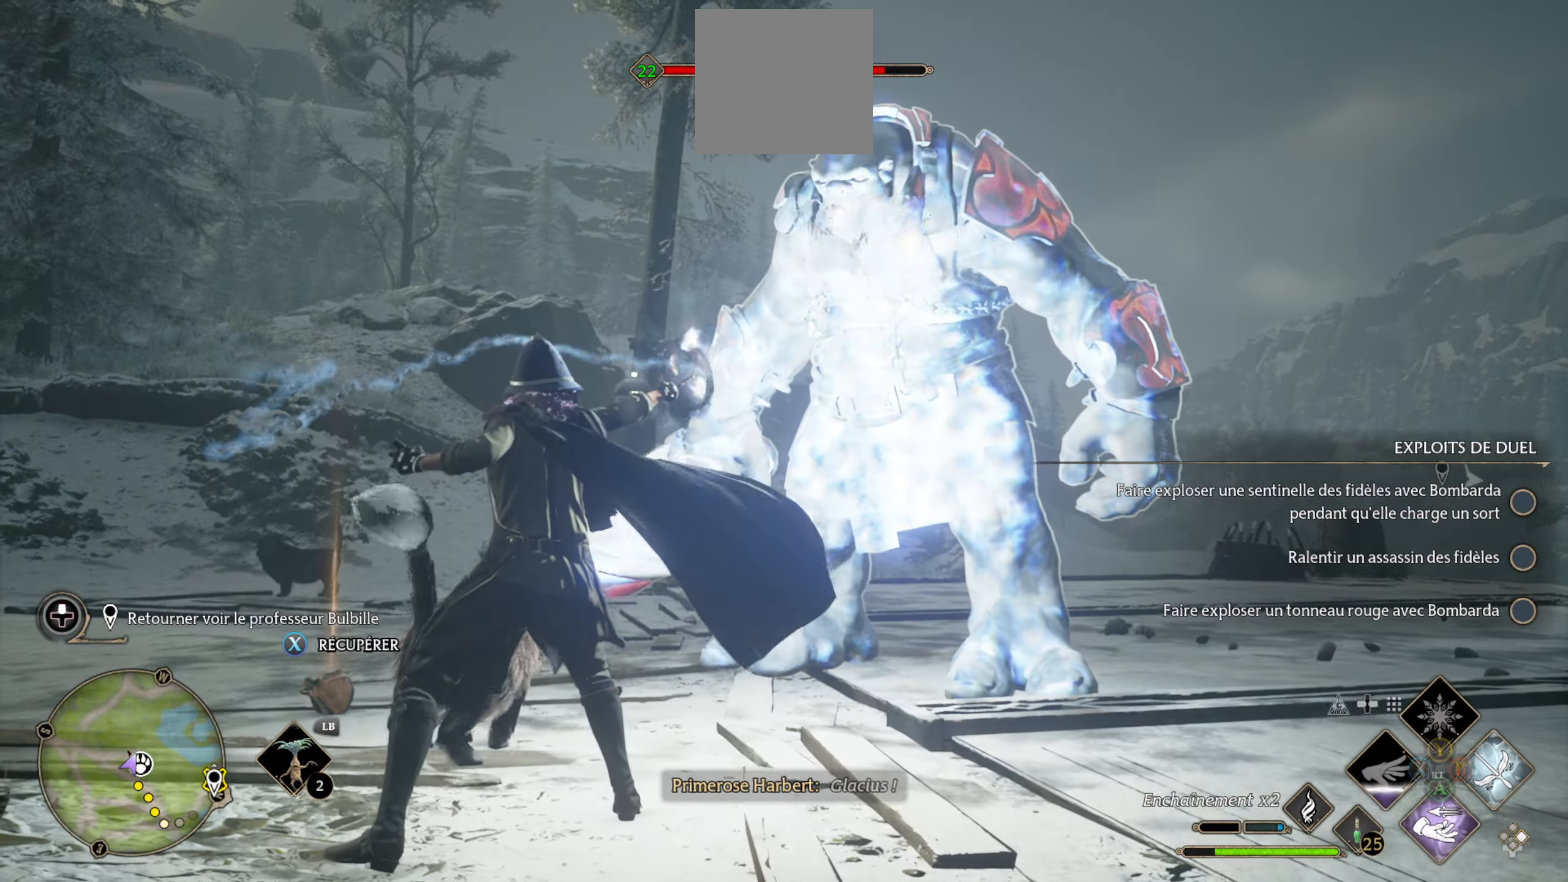
{"buttons": ["L2"], "left_stick": "center", "right_stick": "center", "events": [[50, "L2", "up"], [100, "L2", "down"], [167, "L2", "up"], [217, "L2", "down"]]}
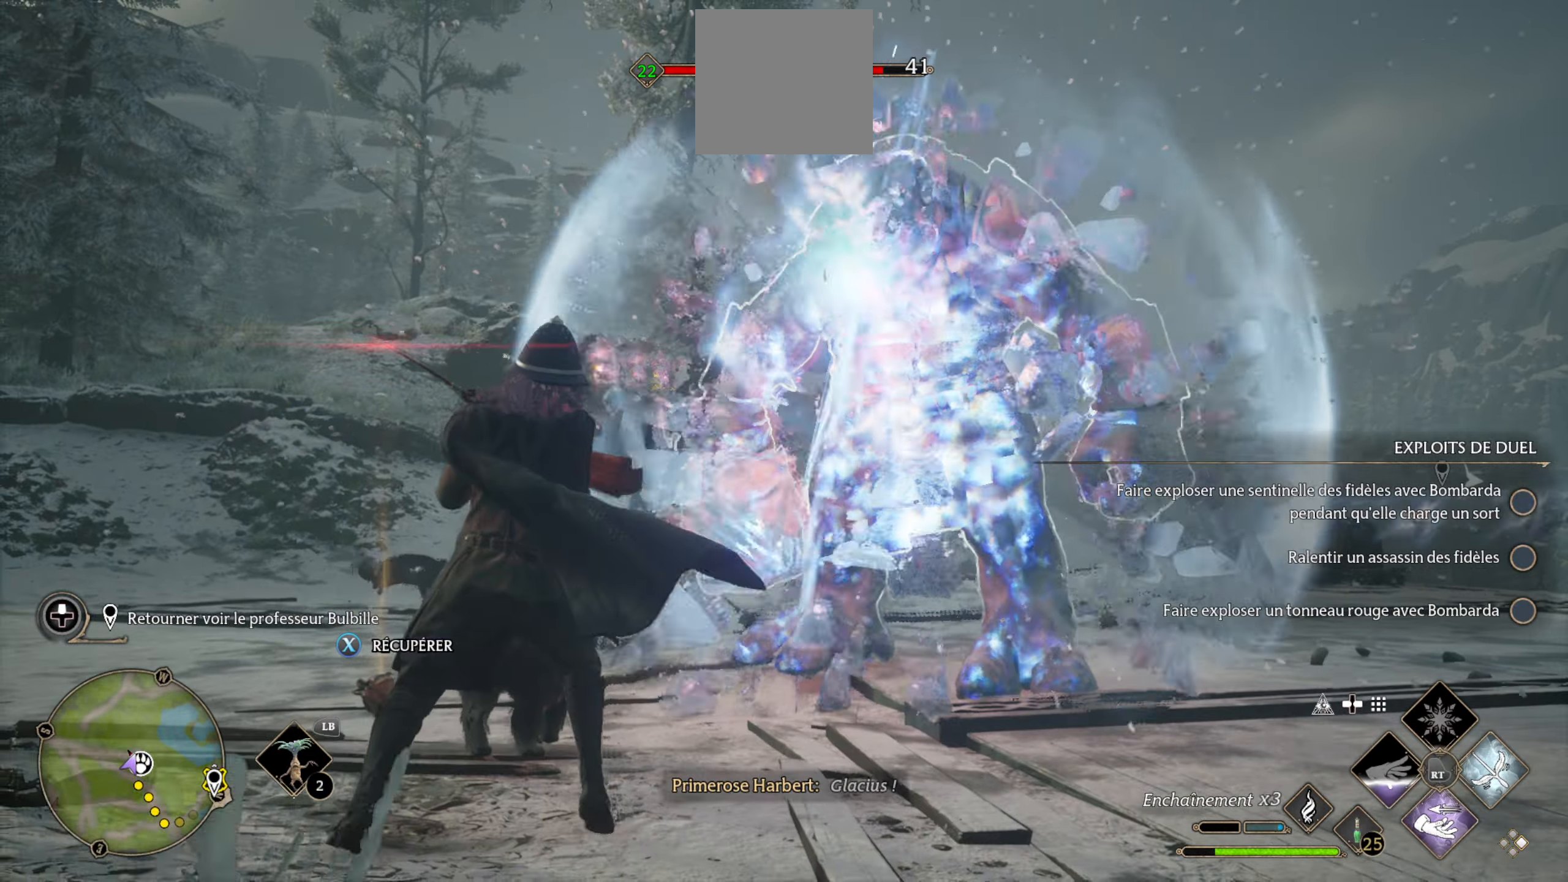
{"buttons": ["L2"], "left_stick": "center", "right_stick": "center", "events": [[50, "L2", "up"], [83, "L2", "down"]]}
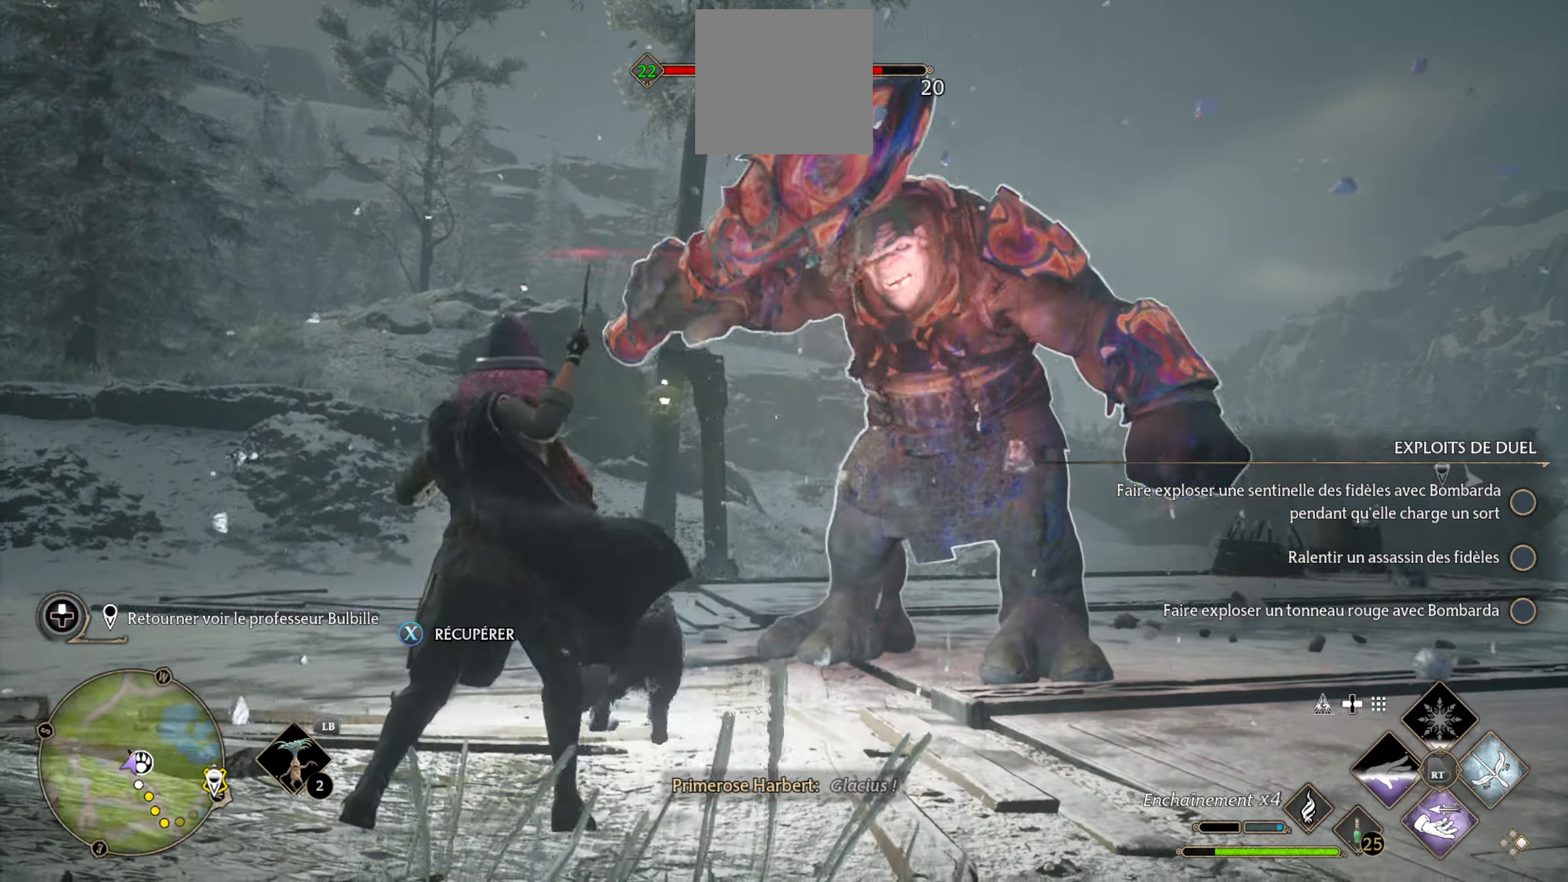
{"buttons": ["L2"], "left_stick": "center", "right_stick": "center", "events": [[17, "A", "down"], [100, "A", "up"], [167, "A", "down"], [217, "A", "up"], [284, "A", "down"], [350, "A", "up"], [417, "A", "down"], [500, "A", "up"]]}
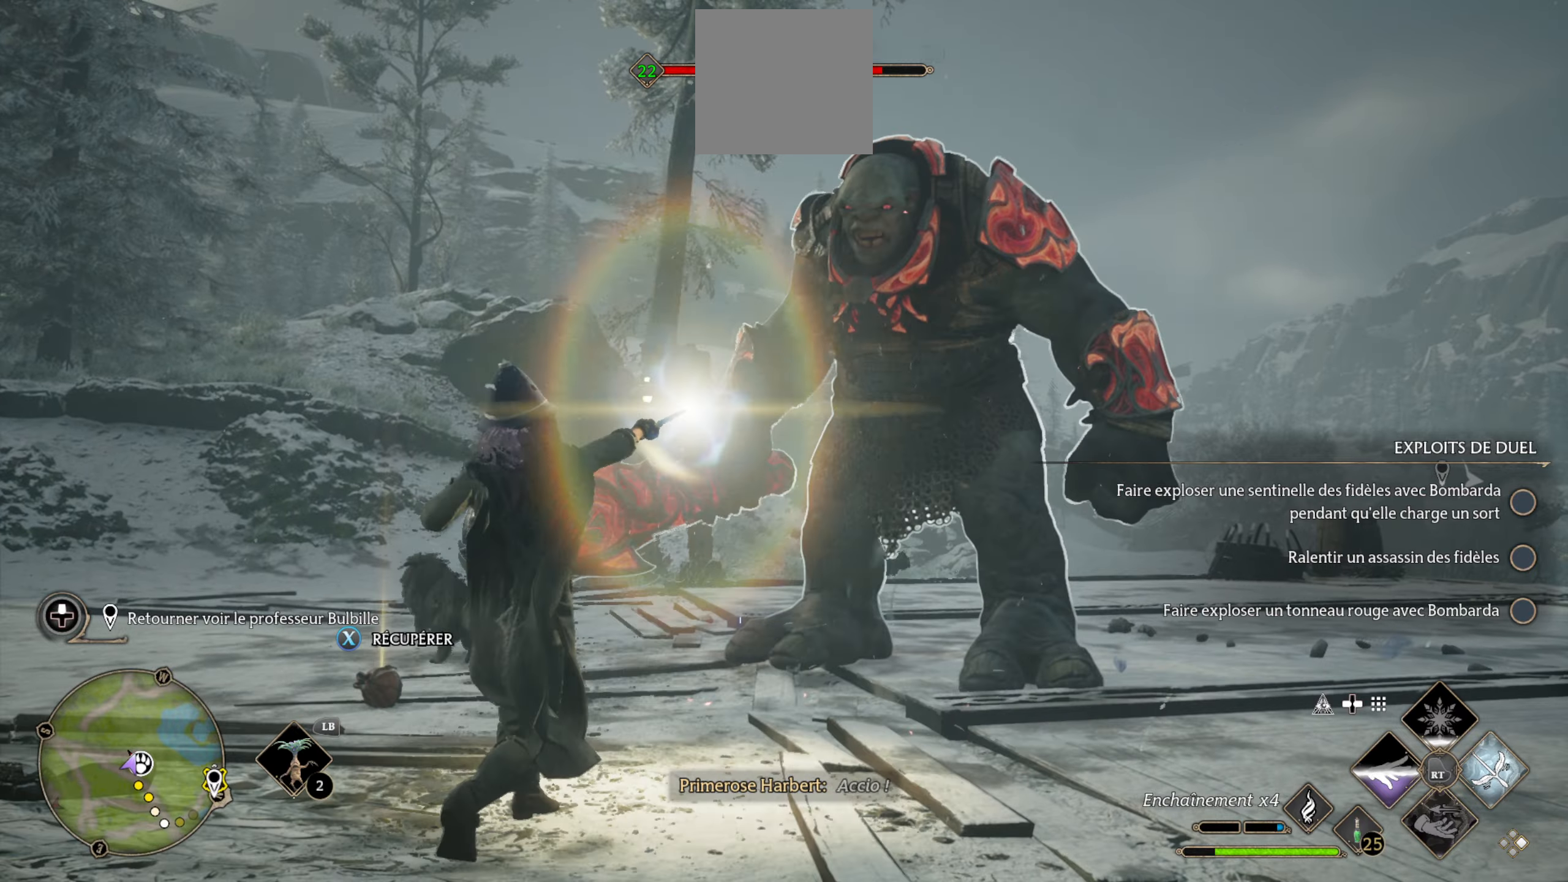
{"buttons": ["L2", "DPAD_LEFT"], "left_stick": "center", "right_stick": "center", "events": [[34, "A", "down"], [134, "A", "up"], [150, "L2", "up"], [200, "A", "down"], [250, "A", "up"], [334, "L2", "down"], [450, "DPAD_LEFT", "down"]]}
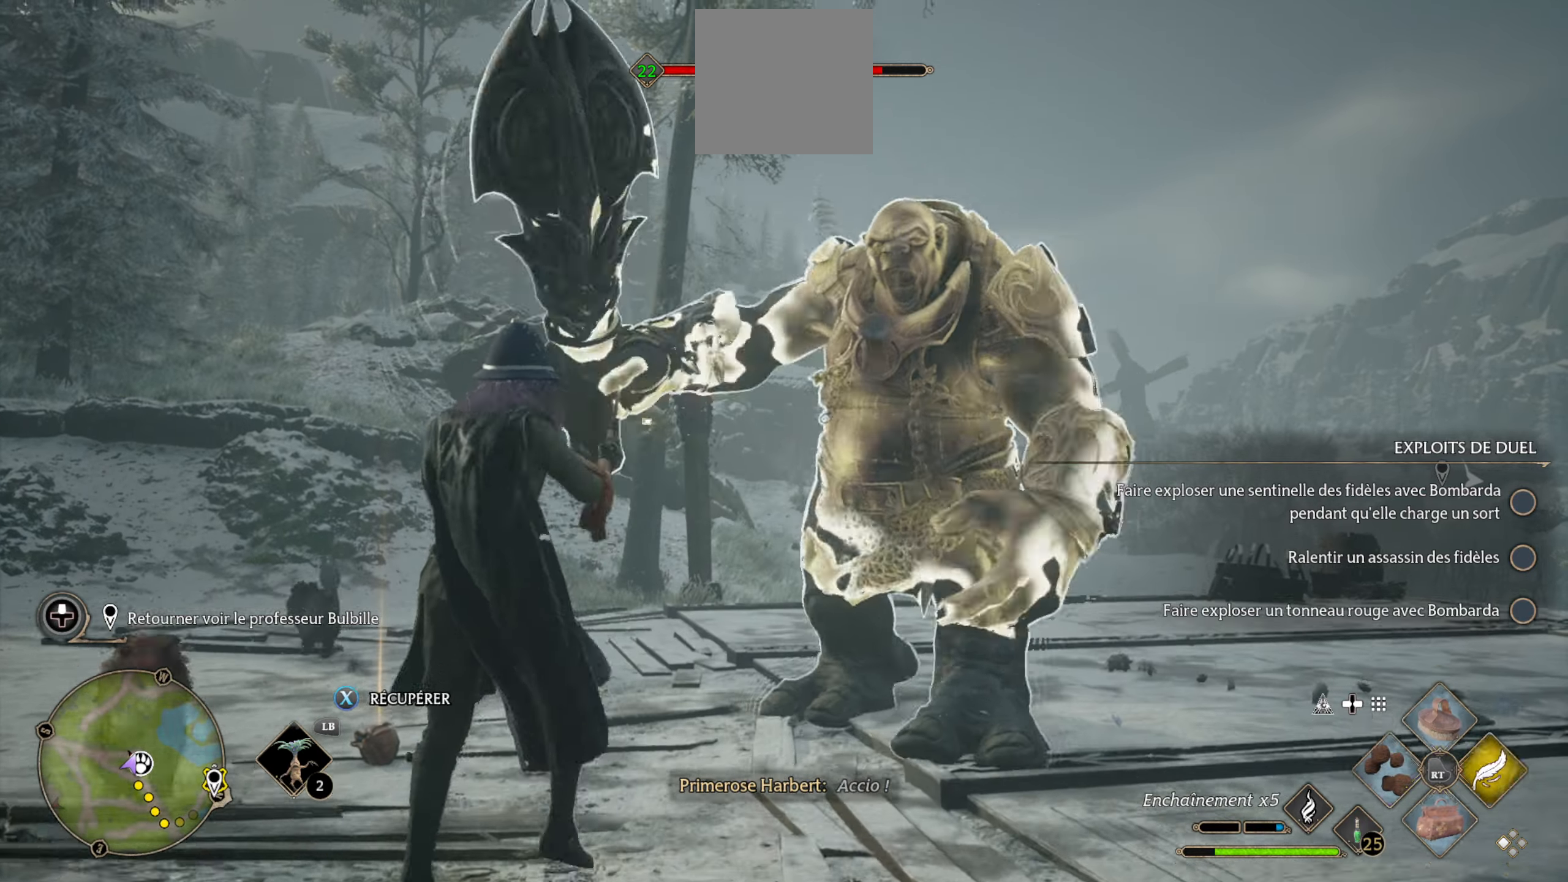
{"buttons": ["B"], "left_stick": "right", "right_stick": "center", "events": [[84, "DPAD_LEFT", "up"], [267, "L2", "up"], [417, "B", "down"], [500, "left_stick", "right"]]}
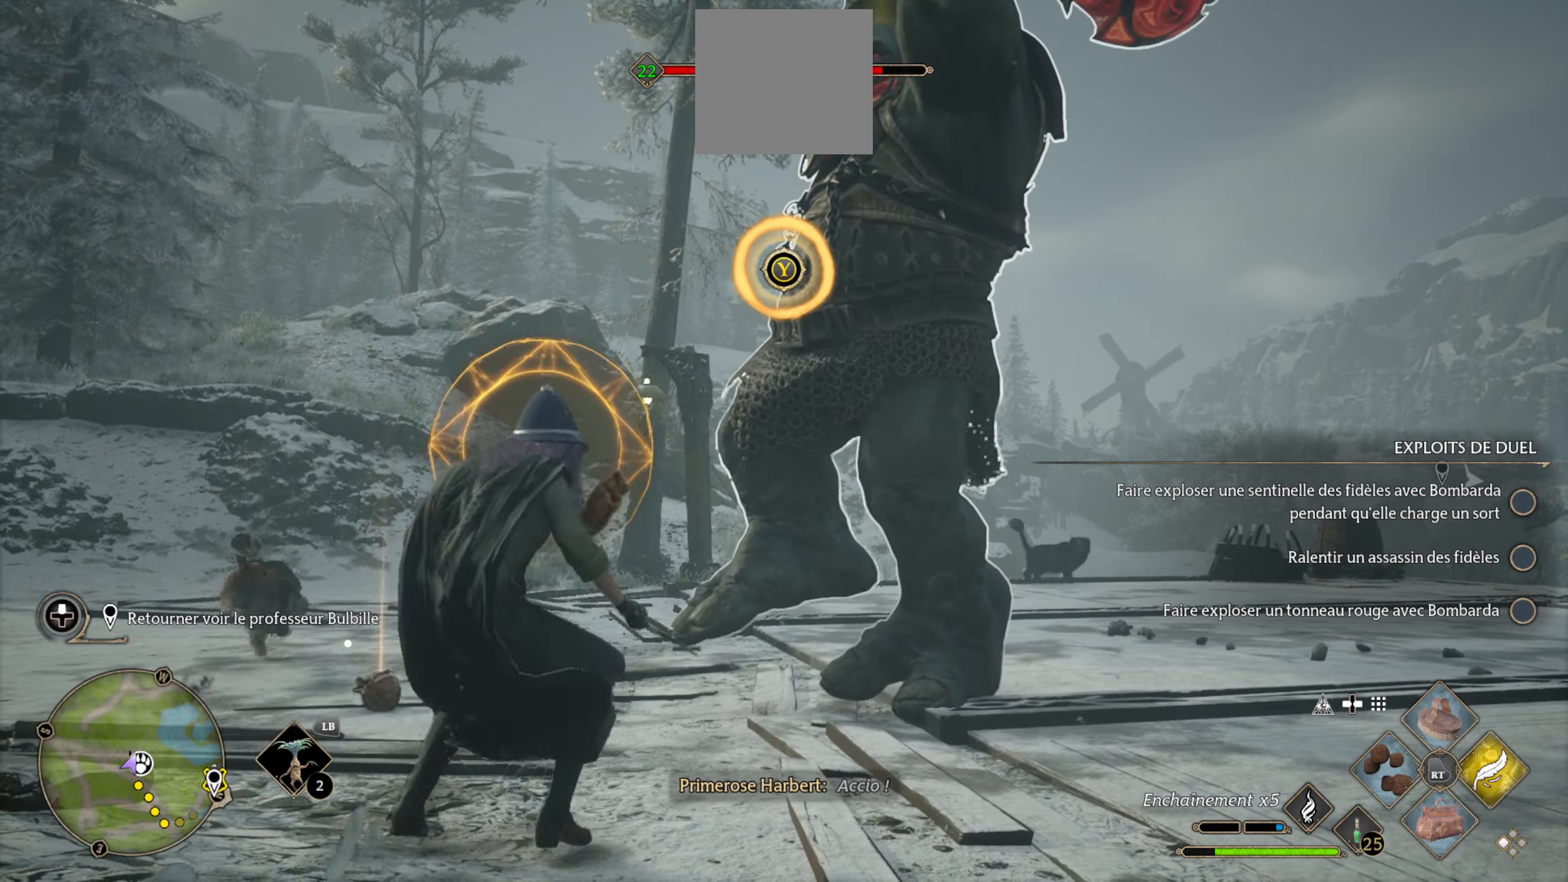
{"buttons": [], "left_stick": "right", "right_stick": "center", "events": [[17, "B", "up"], [67, "B", "down"], [134, "B", "up"], [184, "B", "down"], [267, "B", "up"], [300, "B", "down"], [400, "B", "up"]]}
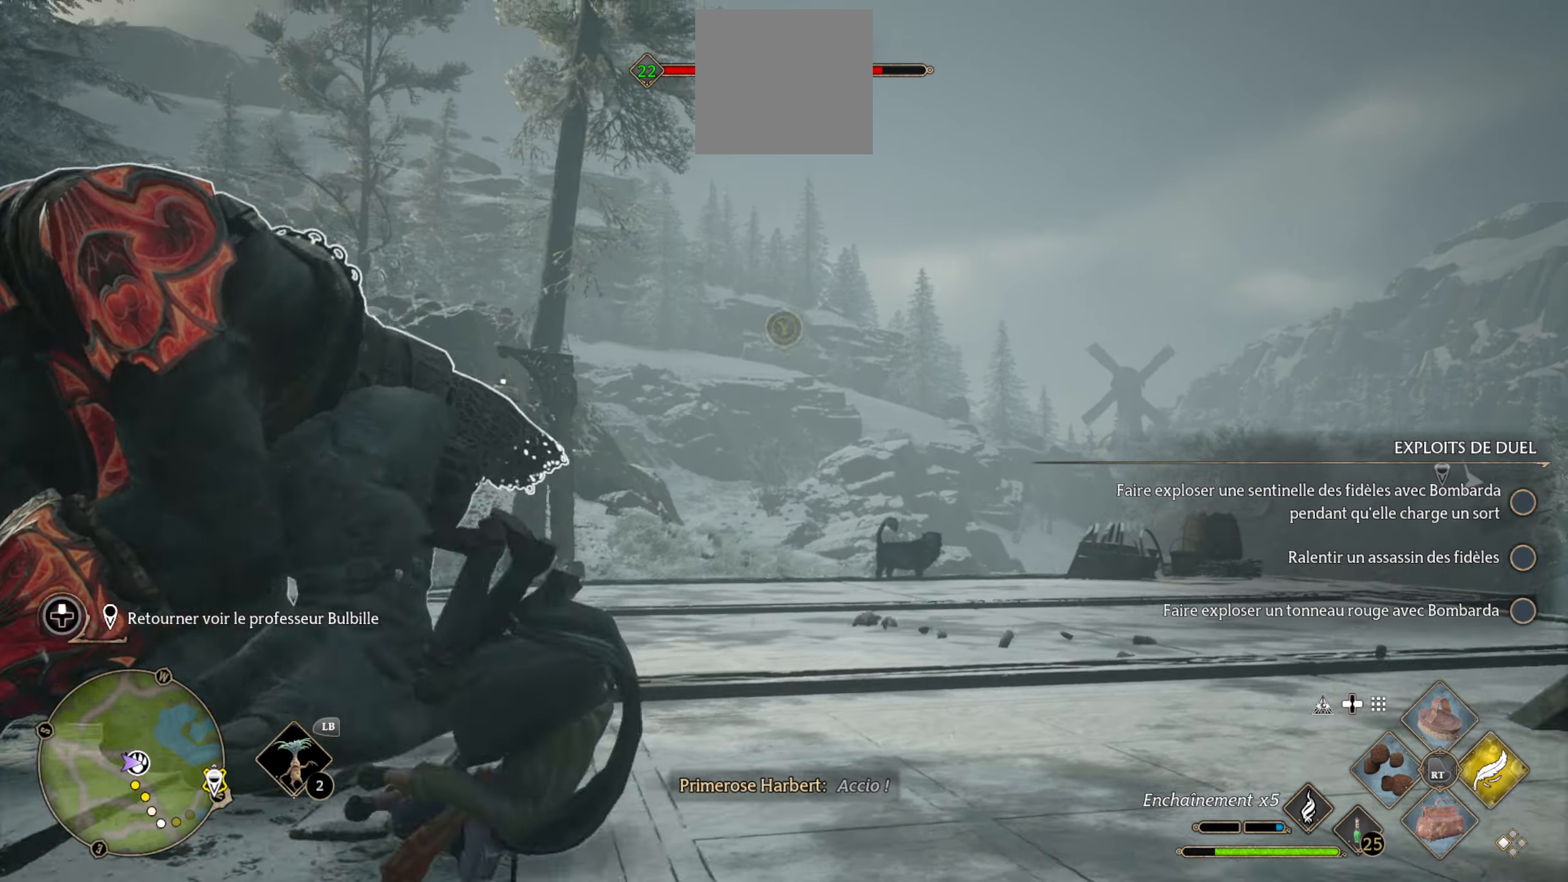
{"buttons": [], "left_stick": "right", "right_stick": "left", "events": [[100, "right_stick", "up-left"], [217, "right_stick", "left"]]}
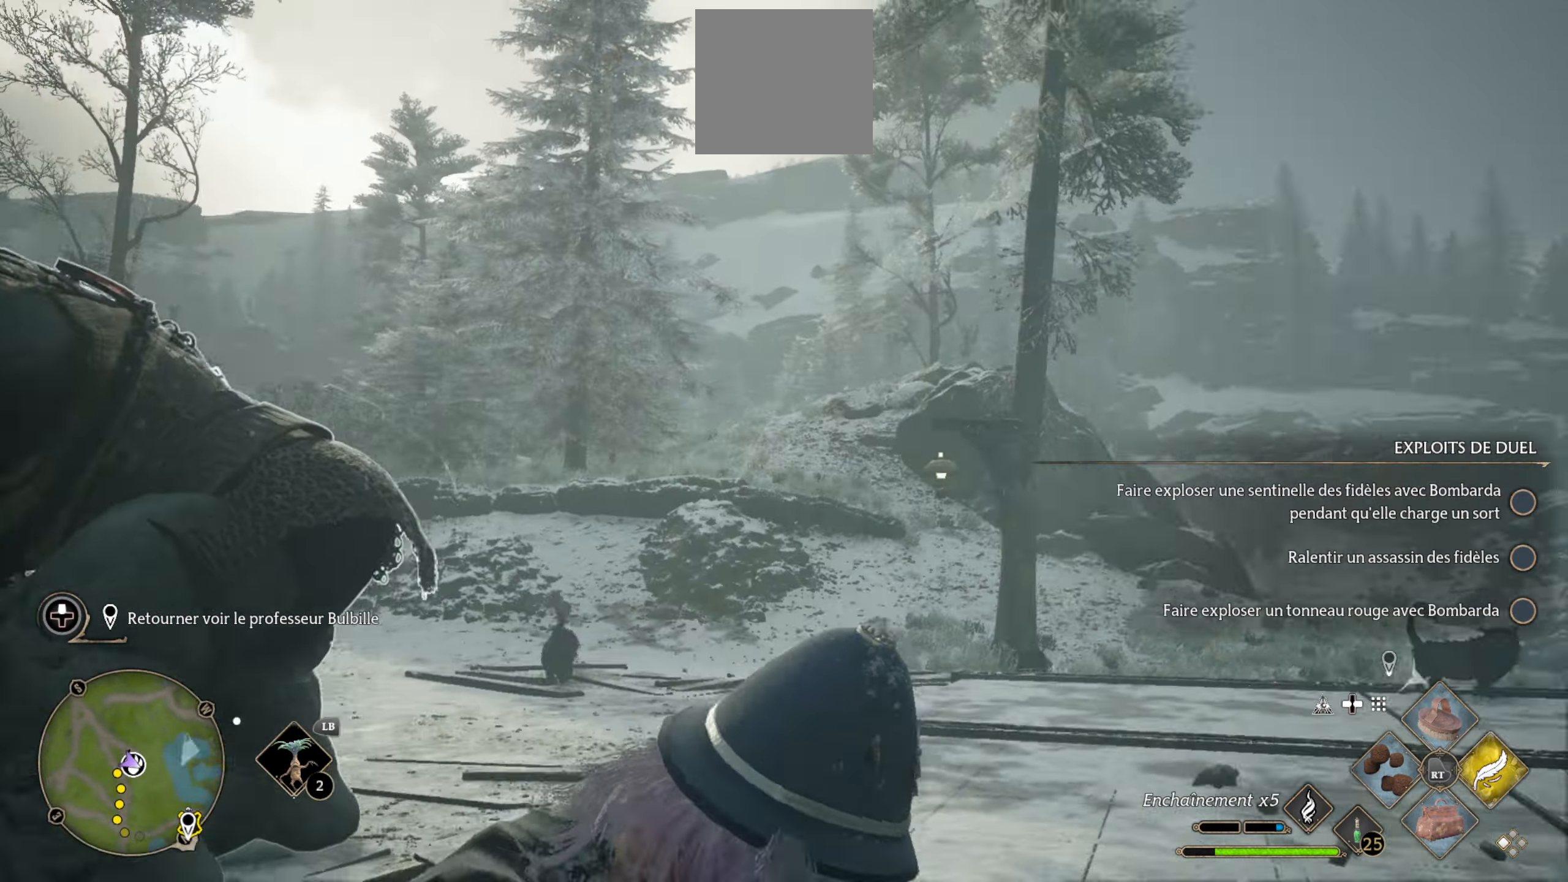
{"buttons": ["B", "L2"], "left_stick": "up", "right_stick": "center", "events": [[17, "left_stick", "up-right"], [67, "L2", "down"], [184, "right_stick", "center"], [267, "B", "down"], [434, "B", "up"], [450, "left_stick", "up"], [484, "B", "down"]]}
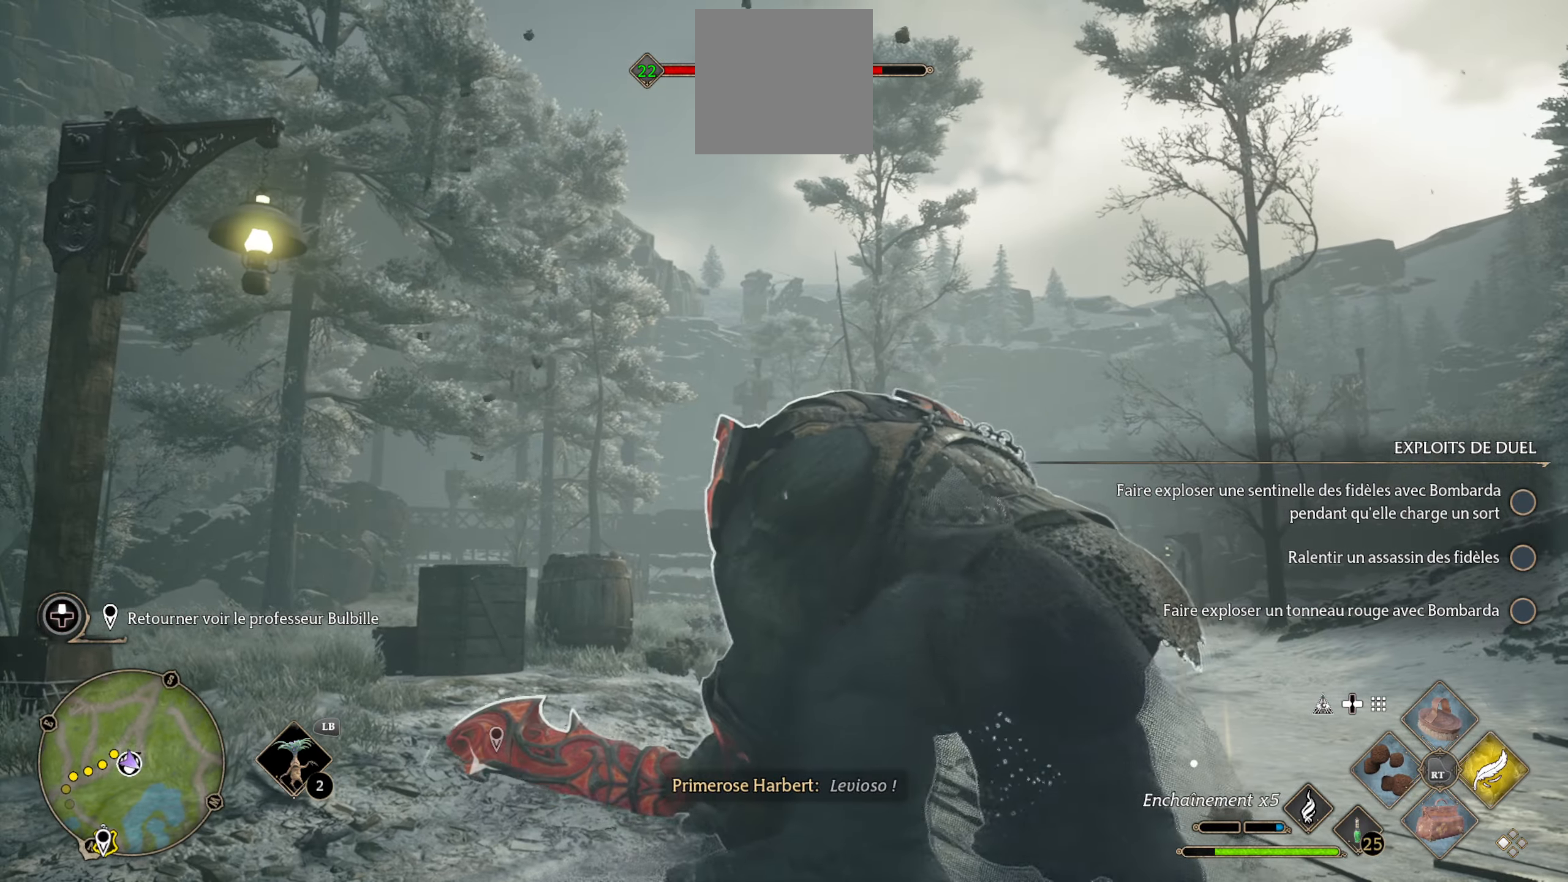
{"buttons": ["L2"], "left_stick": "right", "right_stick": "center", "events": [[67, "B", "up"], [100, "B", "down"], [284, "B", "up"], [317, "left_stick", "up-right"], [467, "left_stick", "right"]]}
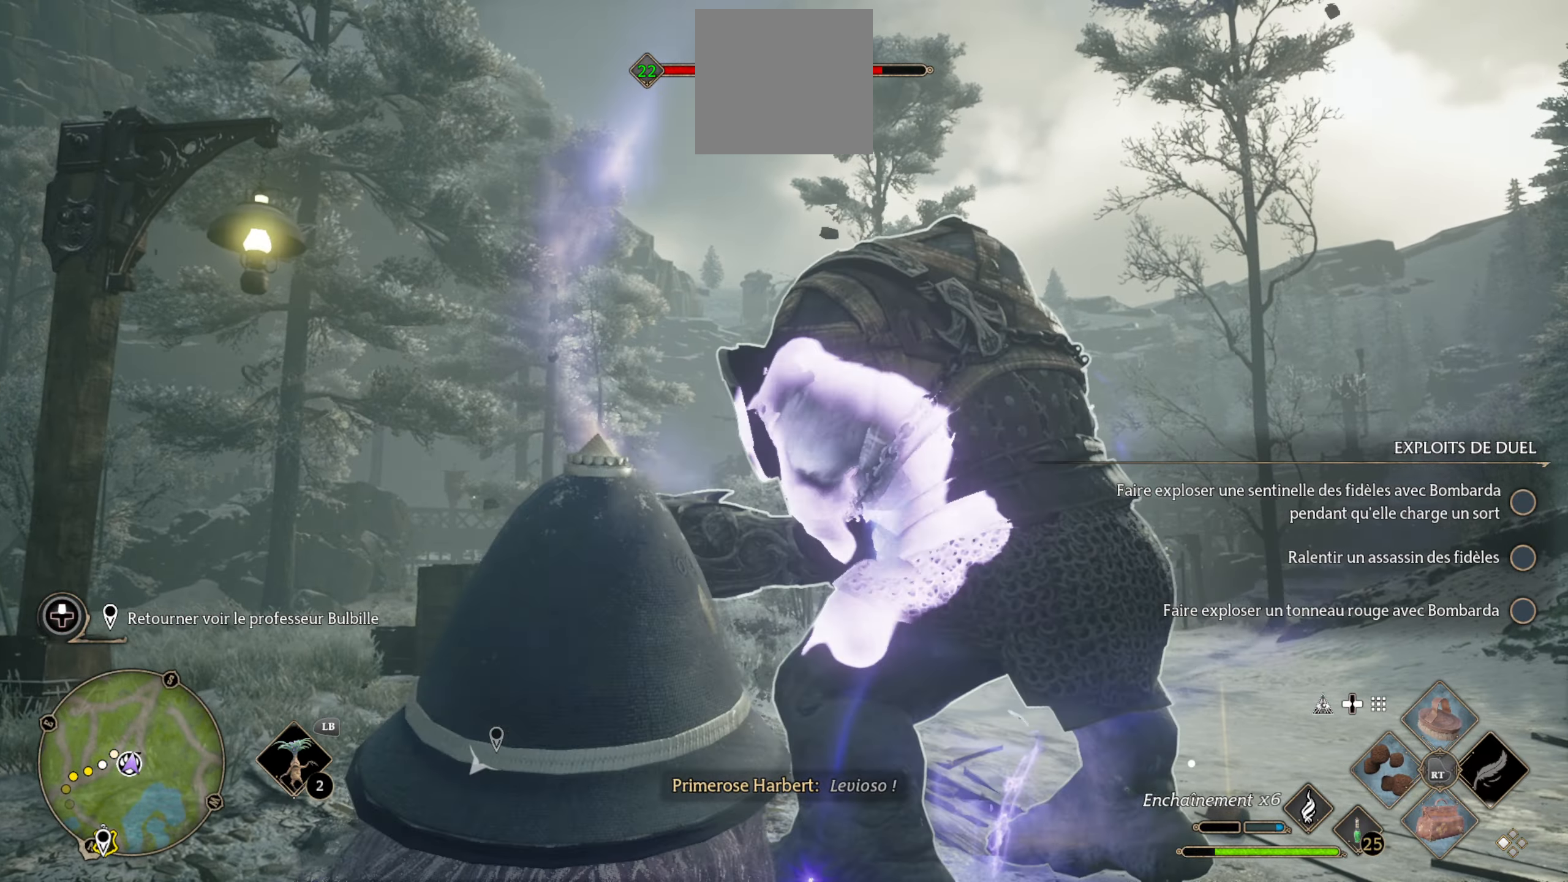
{"buttons": [], "left_stick": "right", "right_stick": "left", "events": [[167, "L2", "up"], [400, "right_stick", "left"]]}
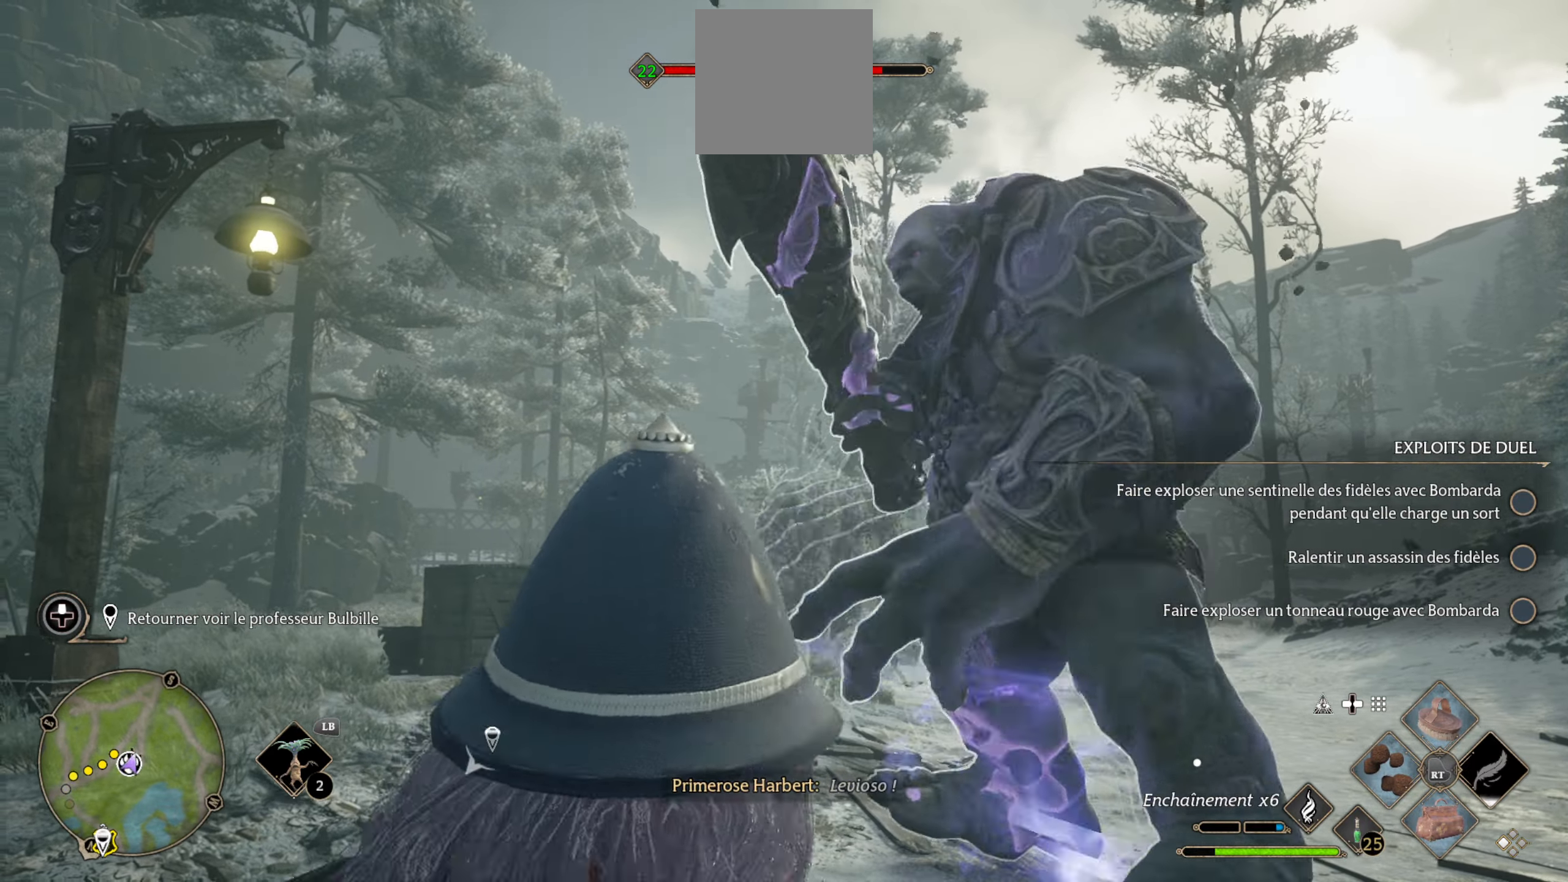
{"buttons": [], "left_stick": "right", "right_stick": "center", "events": [[34, "right_stick", "center"], [184, "B", "down"], [234, "B", "up"], [317, "B", "down"], [367, "B", "up"]]}
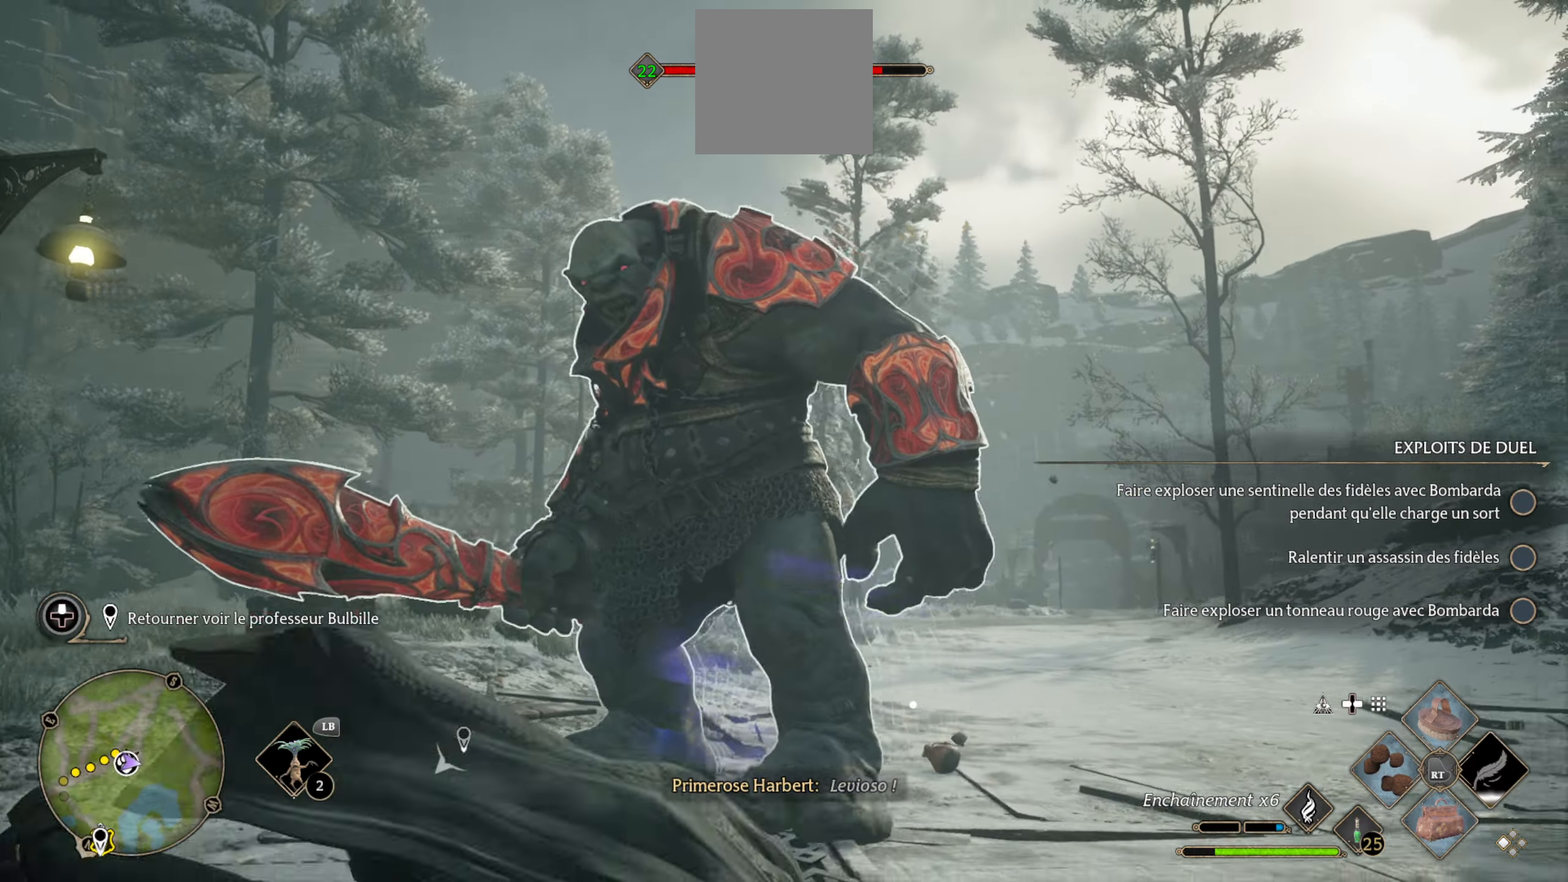
{"buttons": ["L2", "DPAD_RIGHT"], "left_stick": "center", "right_stick": "center", "events": [[84, "L2", "down"], [150, "right_stick", "left"], [234, "left_stick", "center"], [334, "DPAD_RIGHT", "down"], [400, "right_stick", "center"]]}